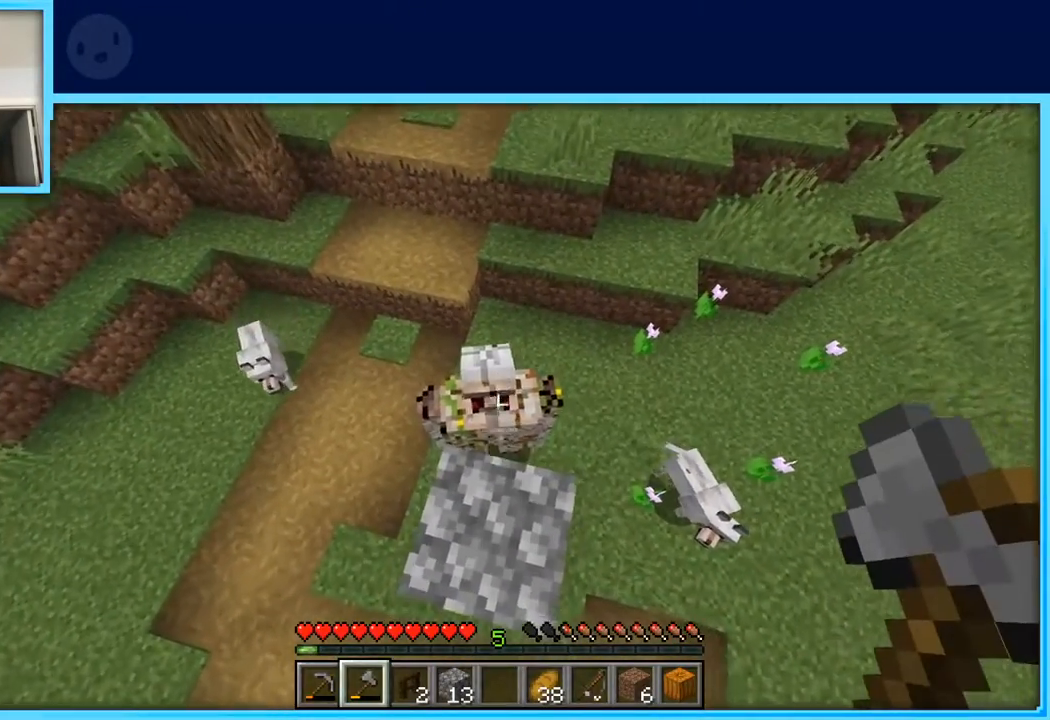
Gameplay with keyboard and mouse; each line is a JSON object with the keys held at the frame after it. "events" lists presses ("down") and releases ("up") of "a", "d", "s", "space" and "w" between this image and that frame as [ms after this image, input, new state], when the widget could be followed in between. No other keys are recorded. Mouse buttons are not recorded. Not read: mouse_move.
{"keys": [], "events": []}
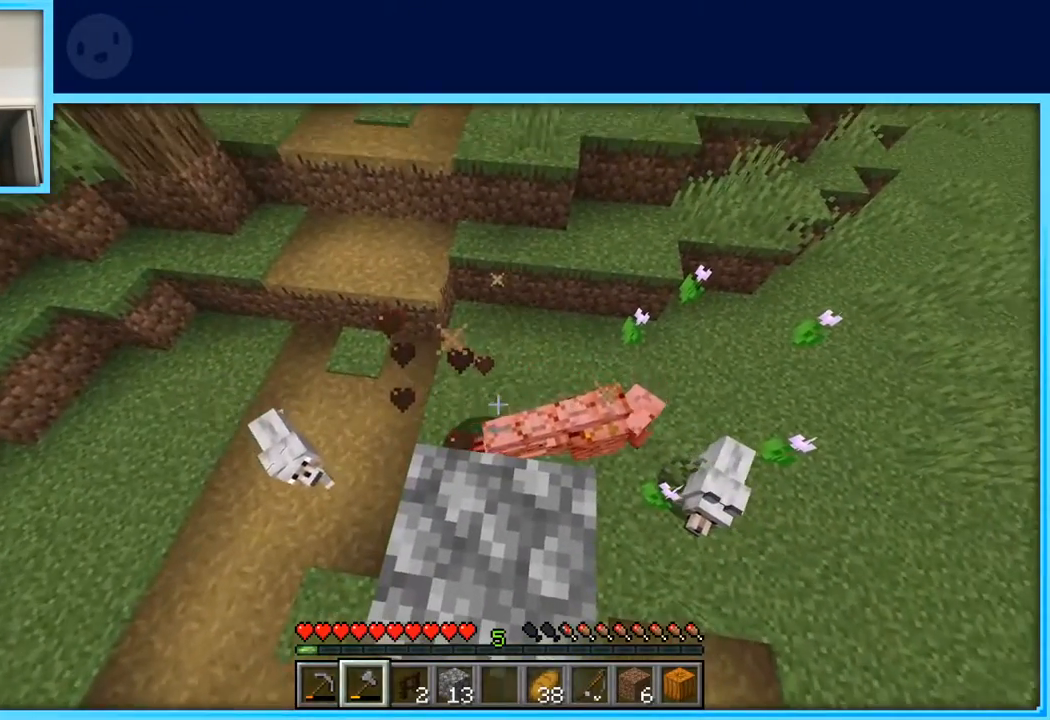
{"keys": [], "events": []}
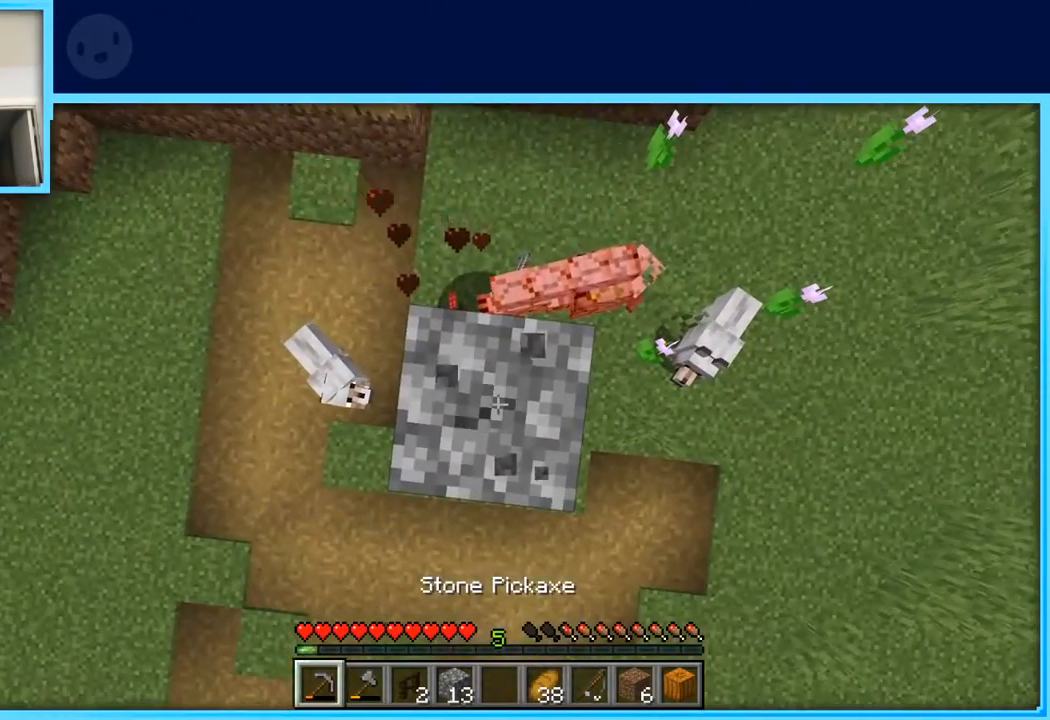
{"keys": [], "events": []}
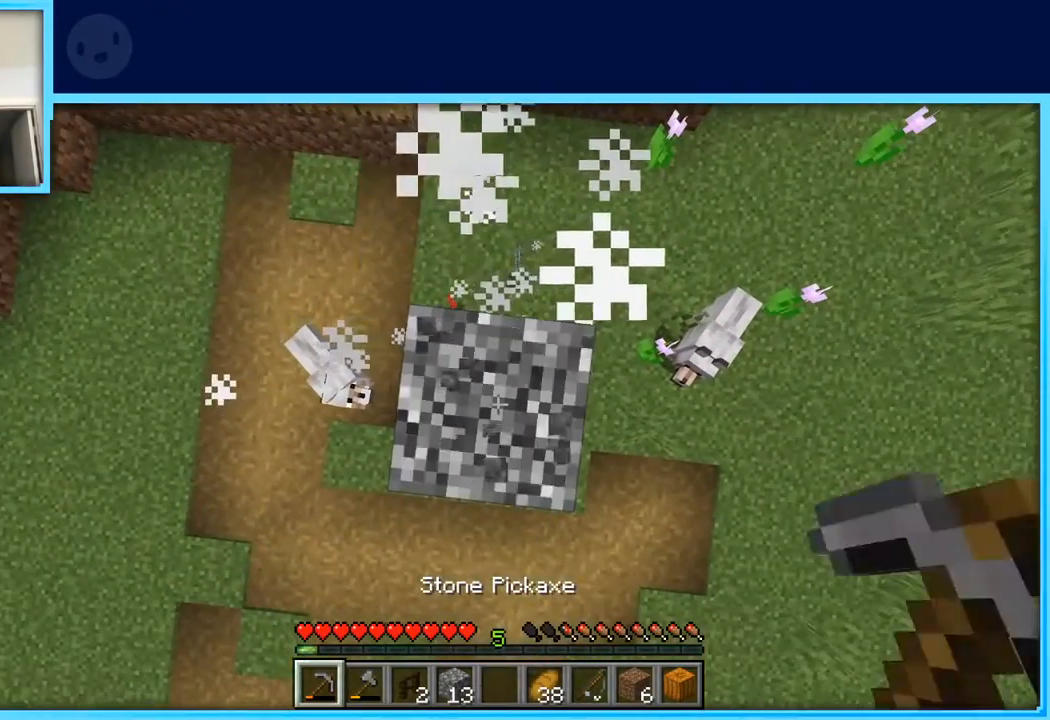
{"keys": [], "events": []}
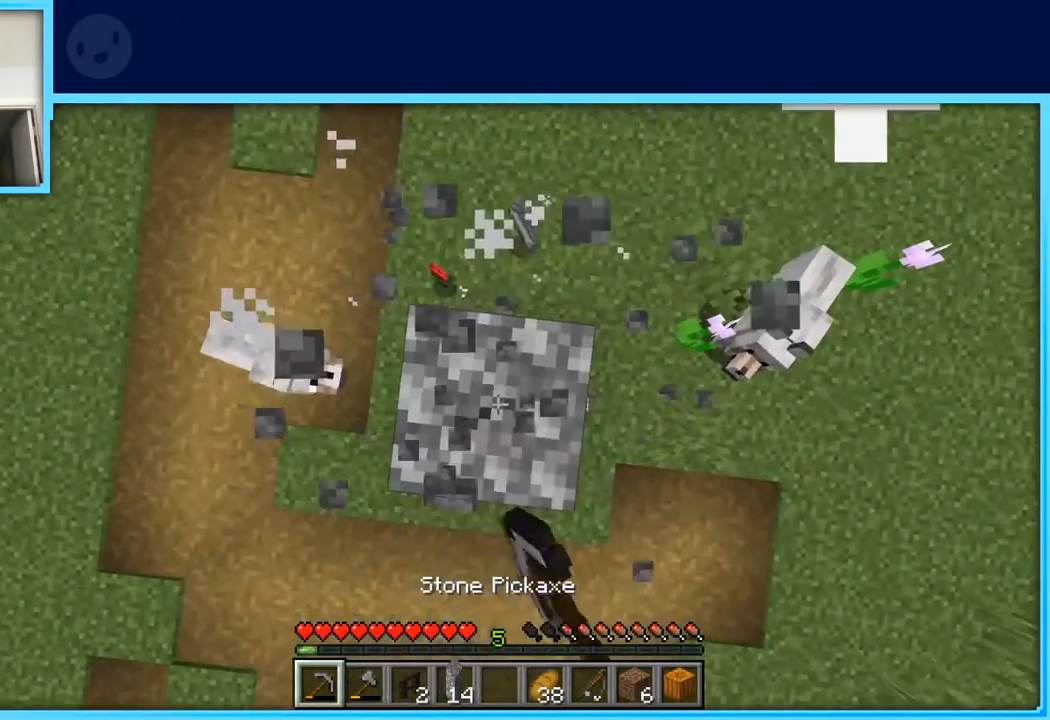
{"keys": ["d"], "events": [[433, "d", "down"]]}
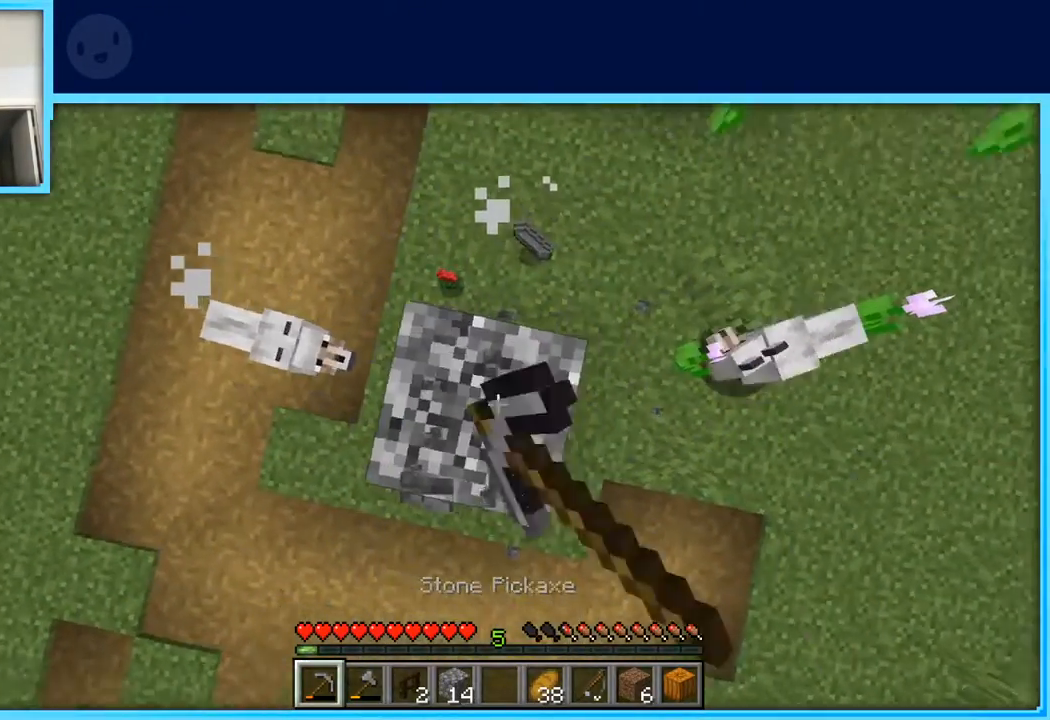
{"keys": [], "events": [[17, "d", "up"]]}
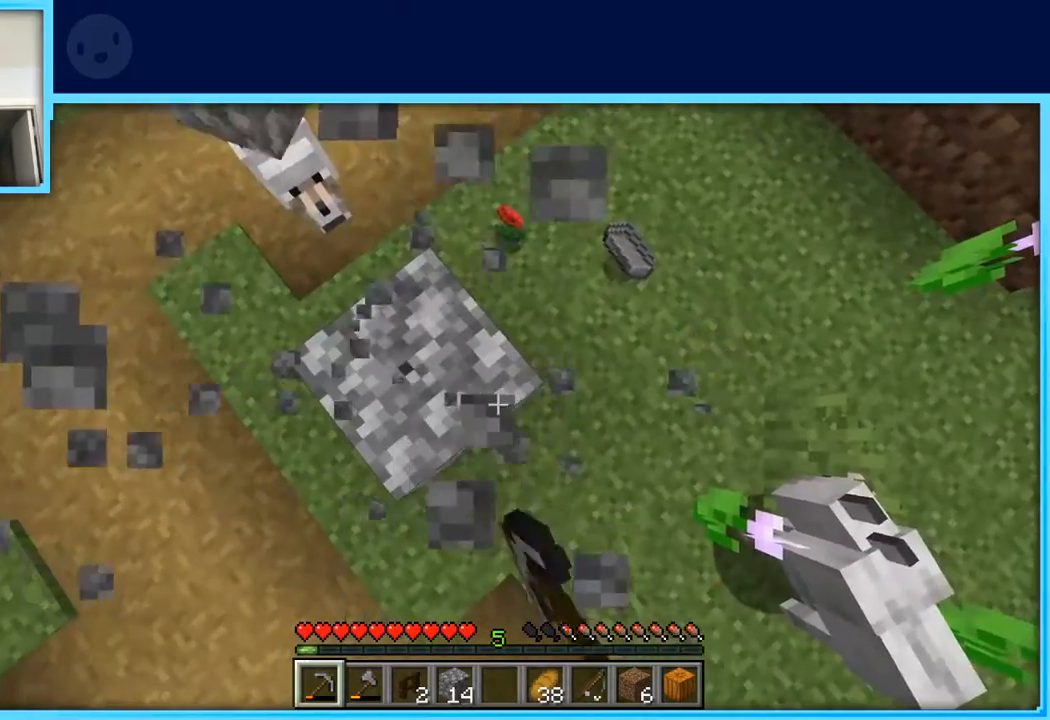
{"keys": [], "events": []}
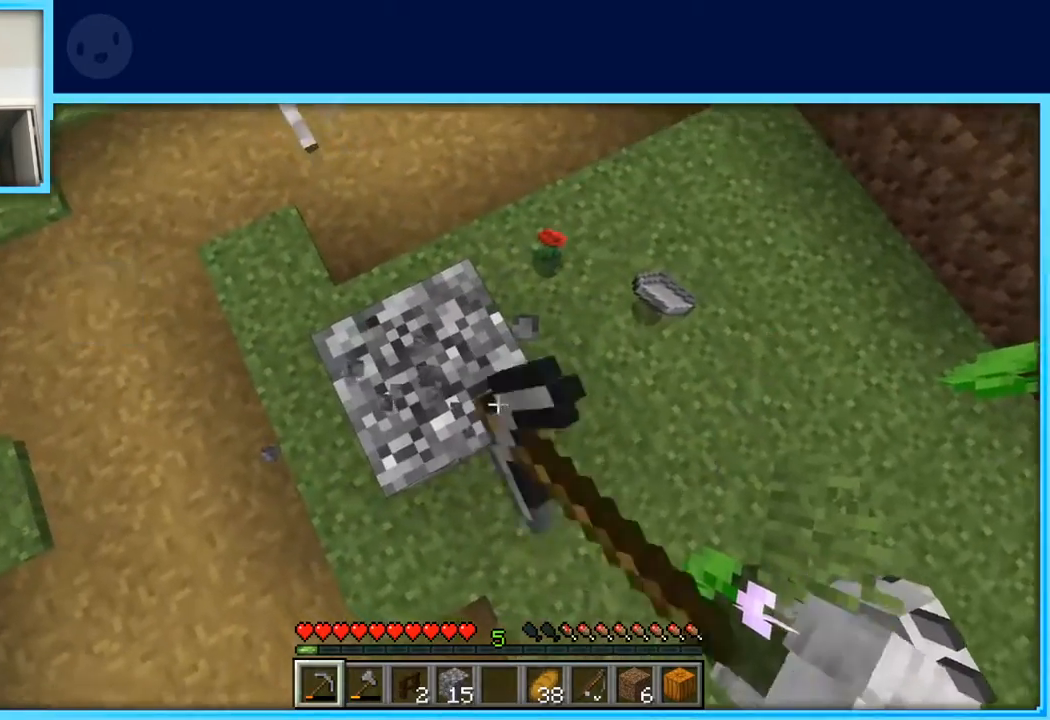
{"keys": [], "events": []}
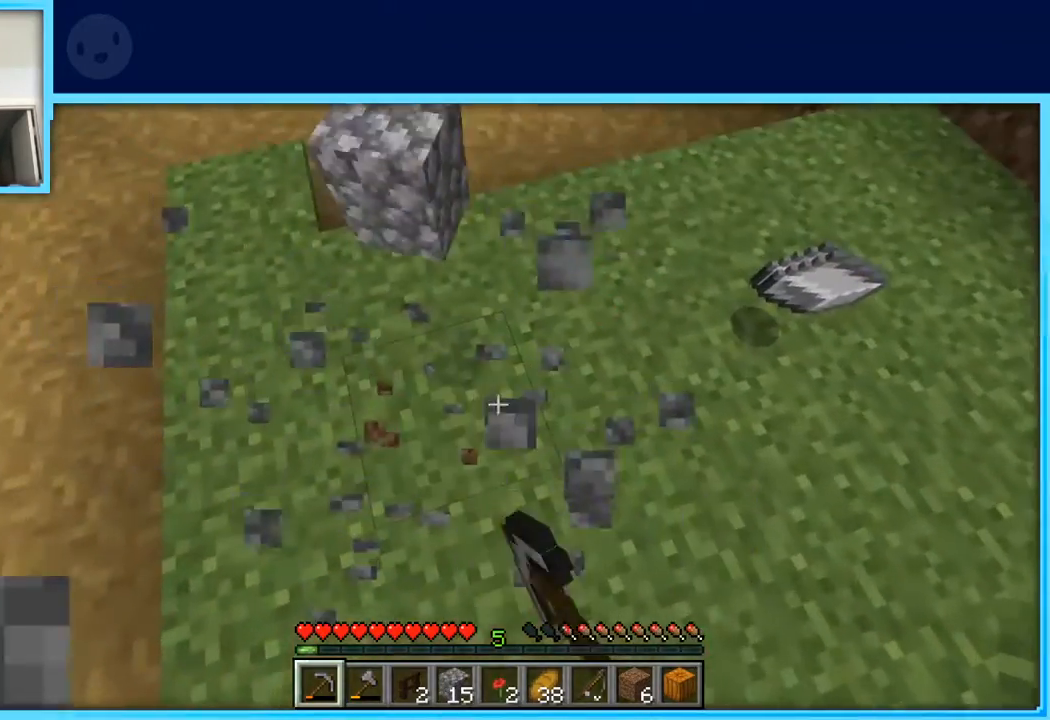
{"keys": ["w"], "events": [[17, "d", "down"], [17, "s", "down"], [167, "s", "up"], [300, "w", "down"], [450, "d", "up"]]}
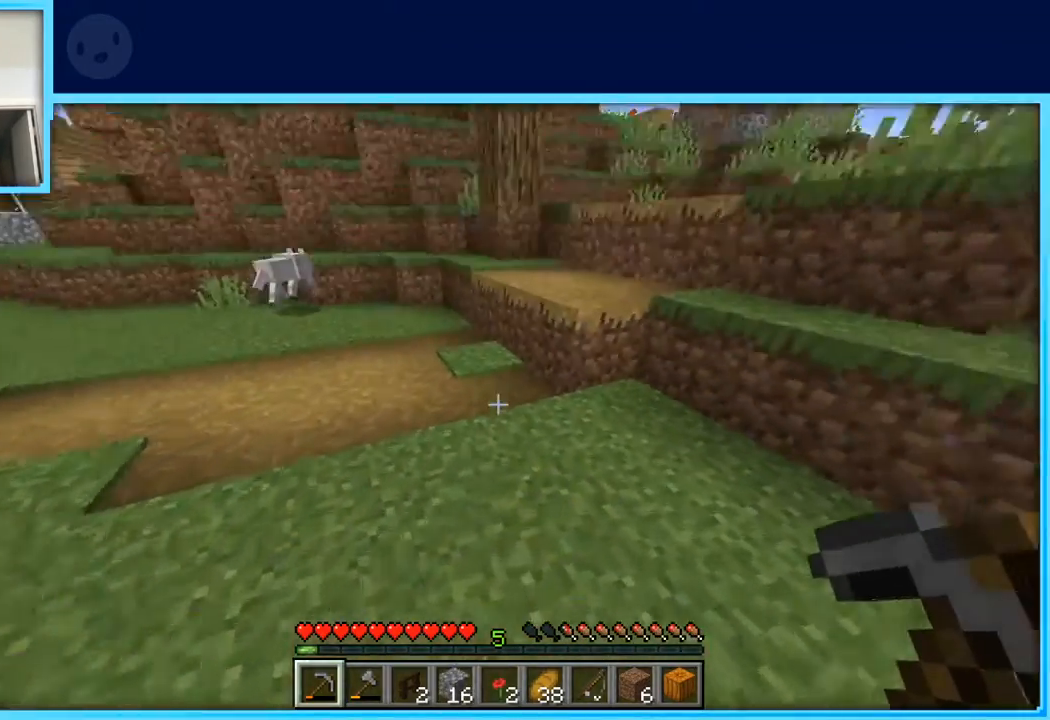
{"keys": [], "events": [[317, "w", "up"]]}
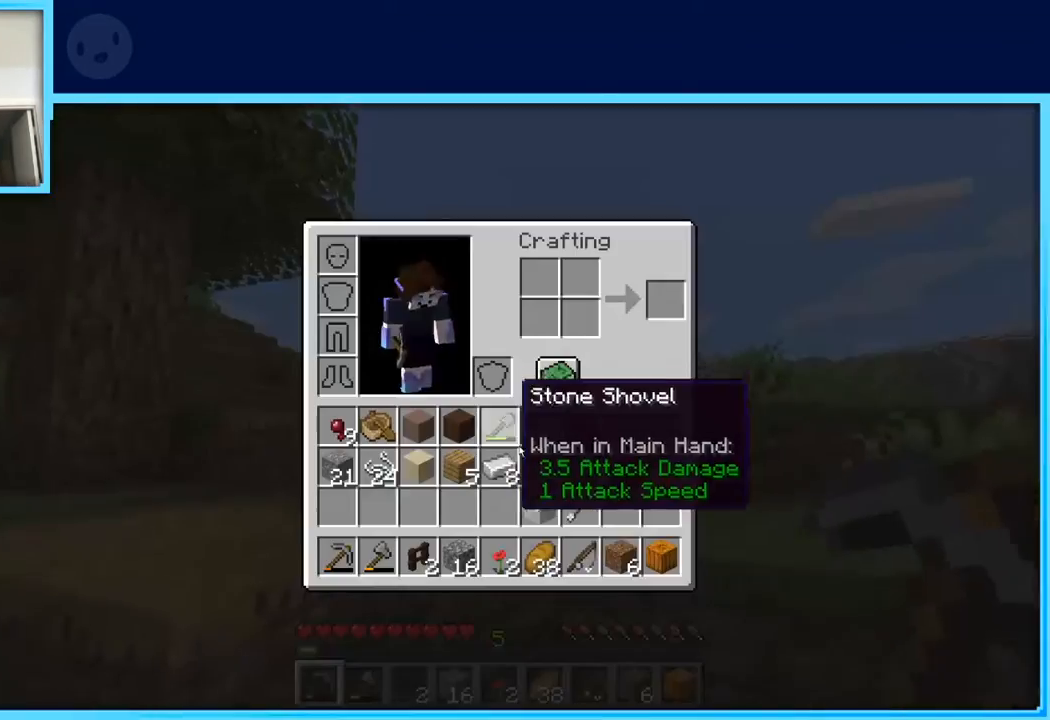
{"keys": [], "events": []}
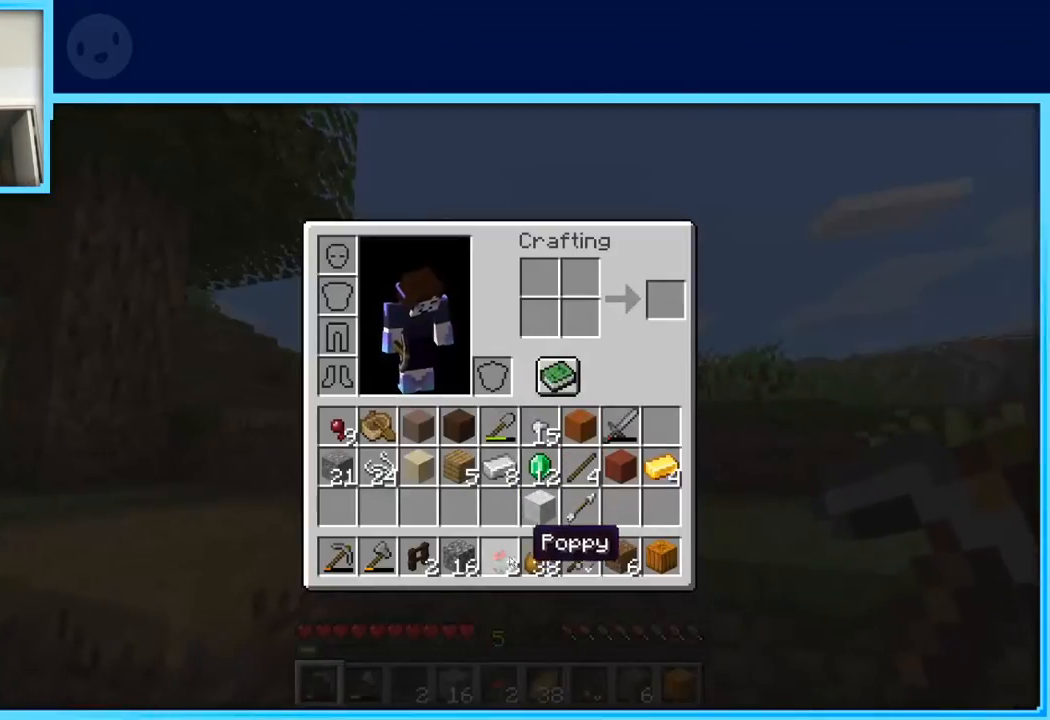
{"keys": [], "events": []}
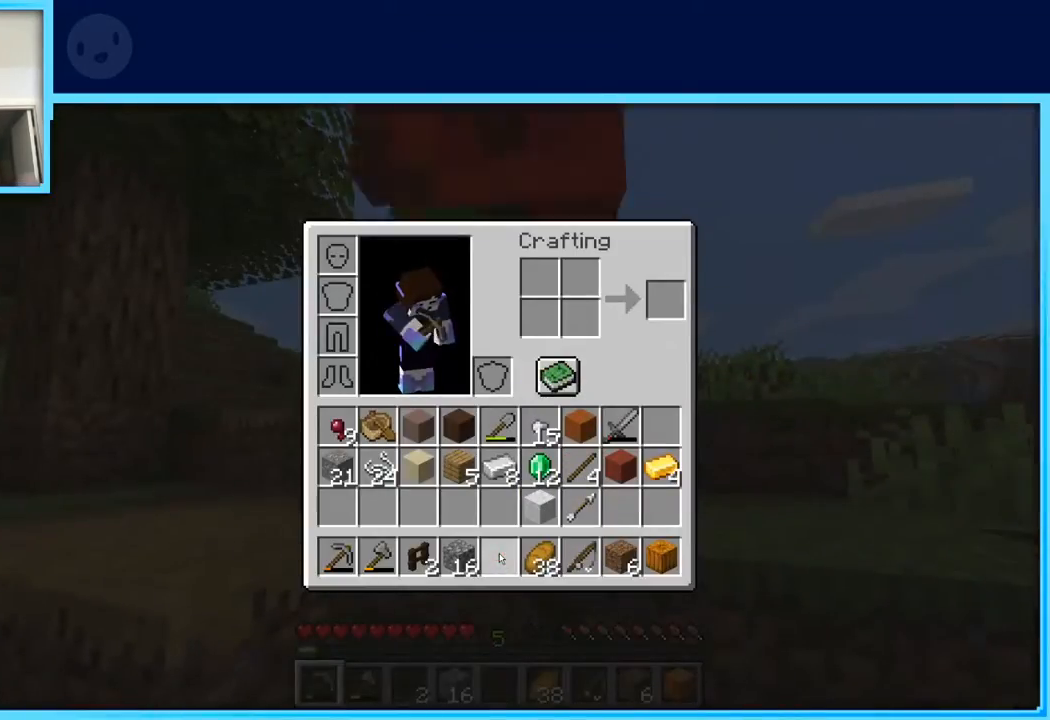
{"keys": [], "events": []}
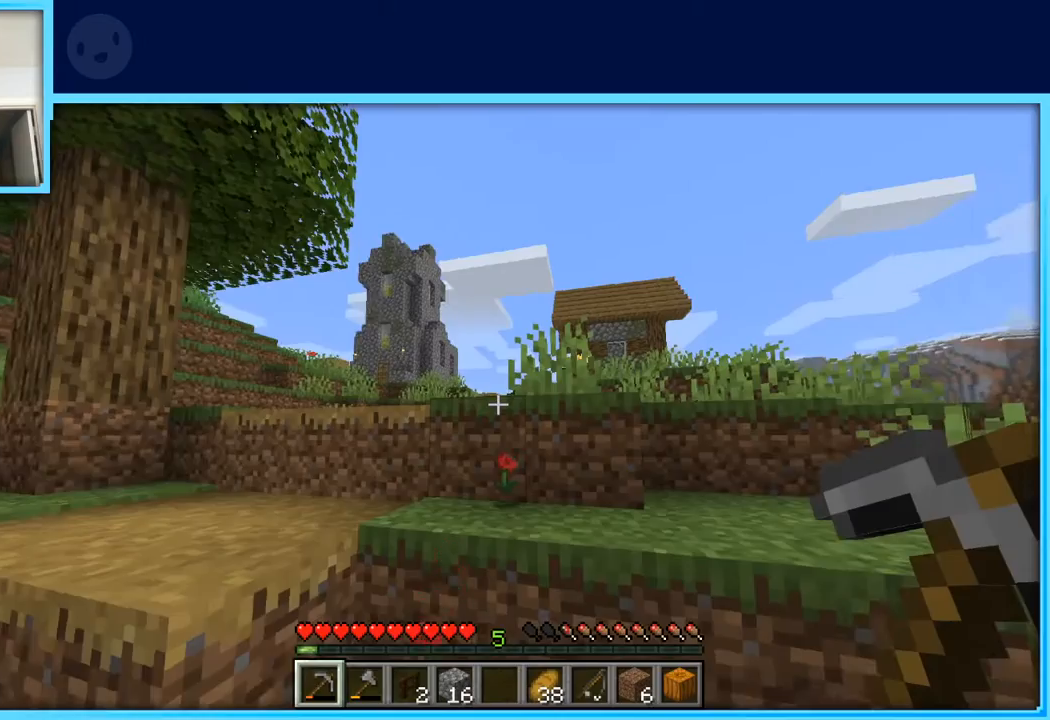
{"keys": ["a"], "events": [[100, "a", "down"]]}
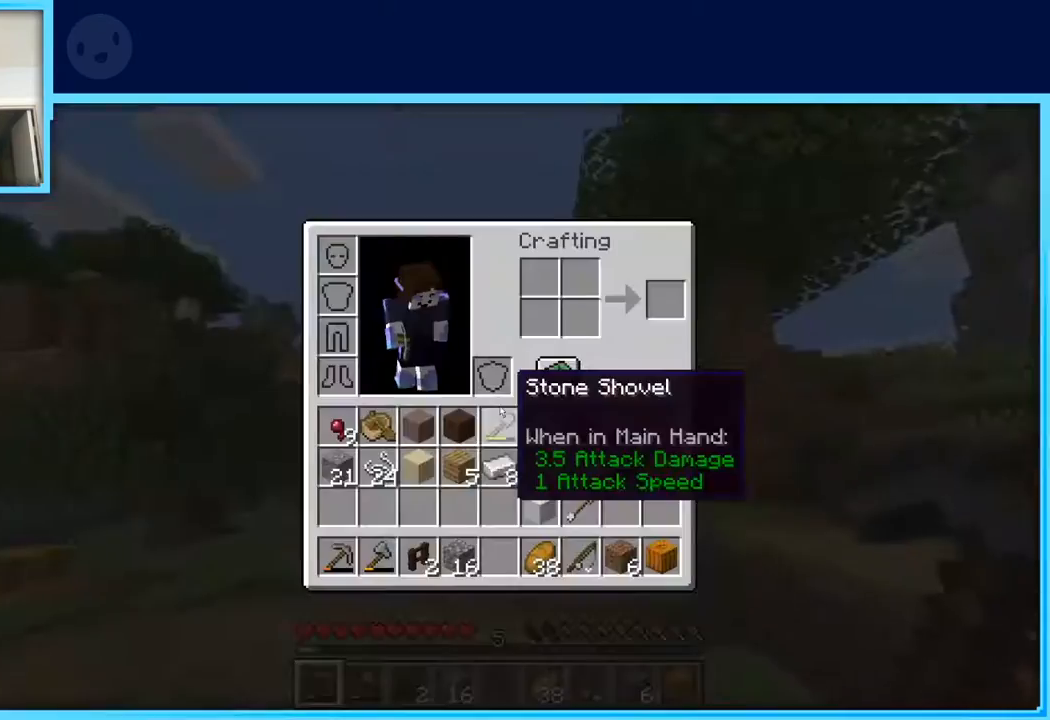
{"keys": [], "events": [[17, "a", "up"]]}
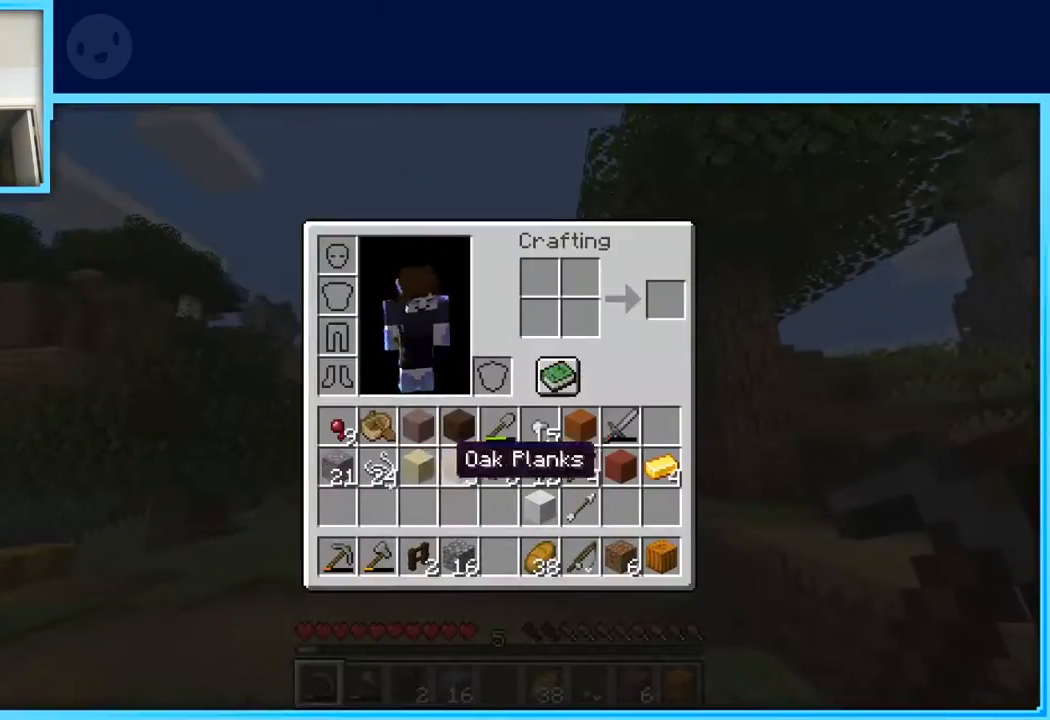
{"keys": [], "events": []}
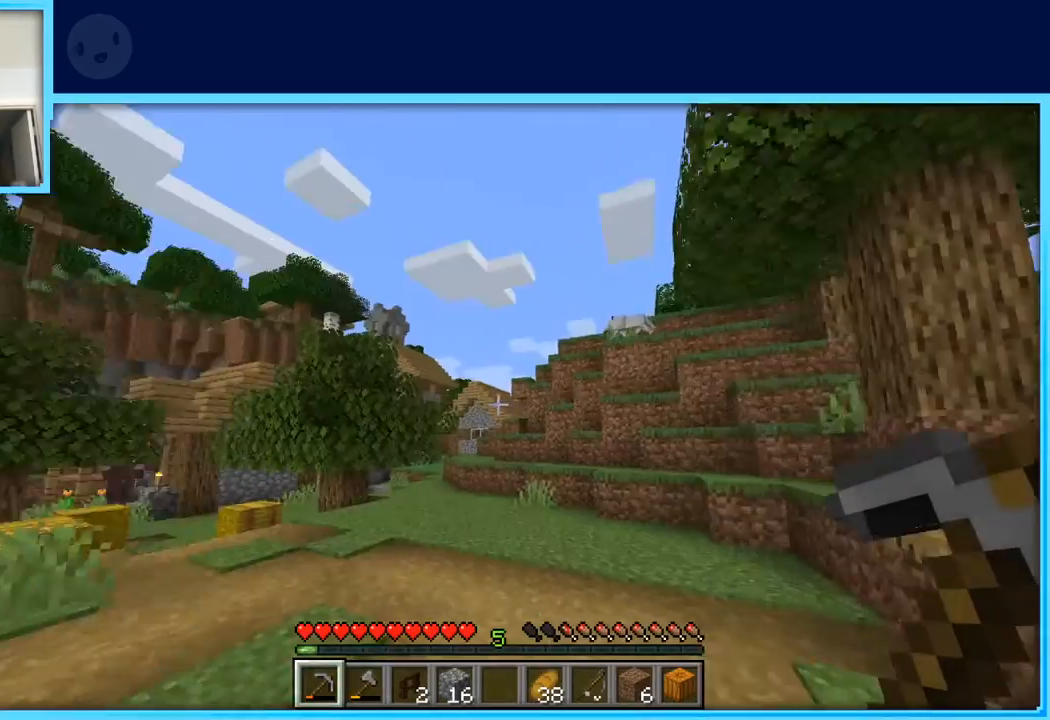
{"keys": ["w"], "events": [[50, "w", "down"], [150, "w", "up"], [233, "w", "down"]]}
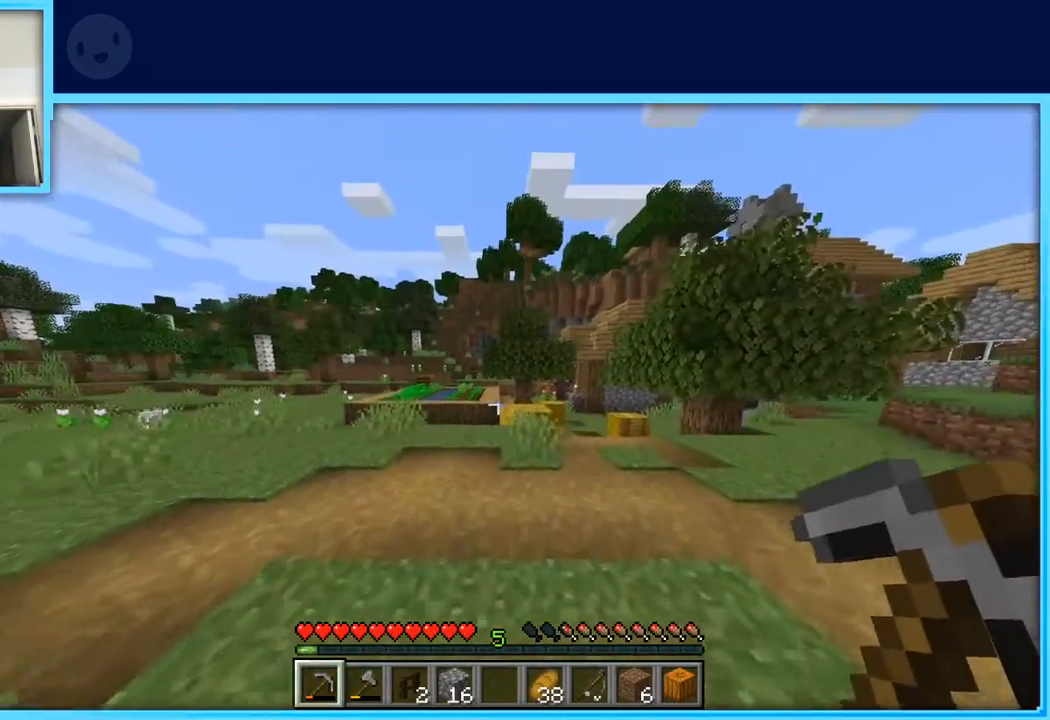
{"keys": ["w"], "events": [[150, "space", "down"], [400, "space", "up"]]}
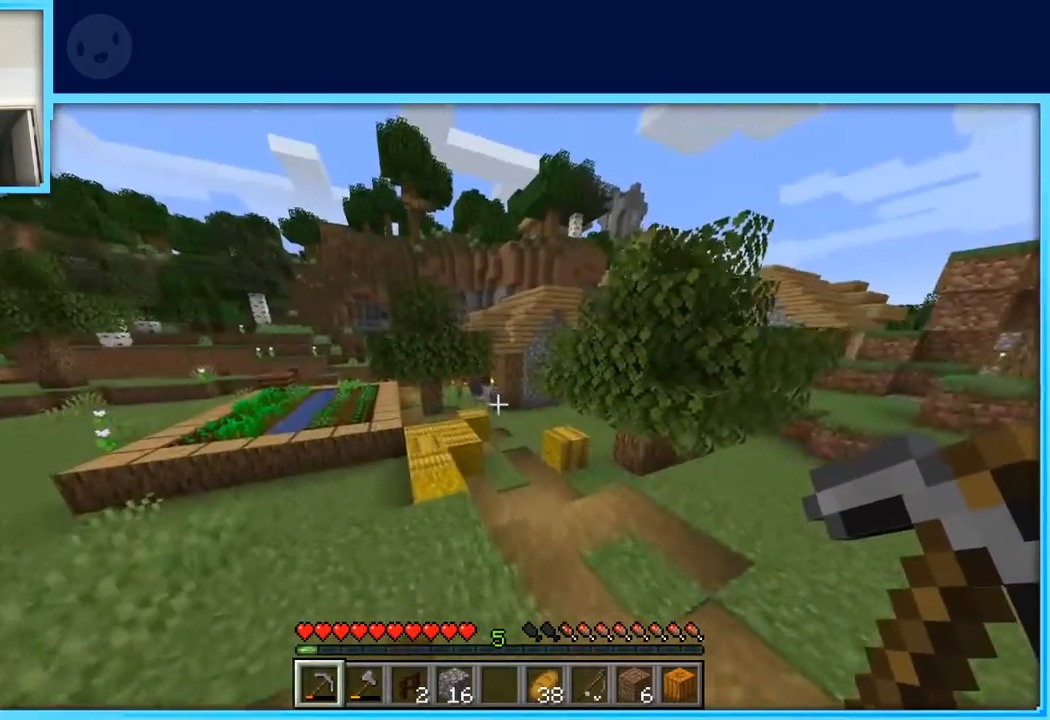
{"keys": ["space", "w"], "events": [[367, "space", "down"]]}
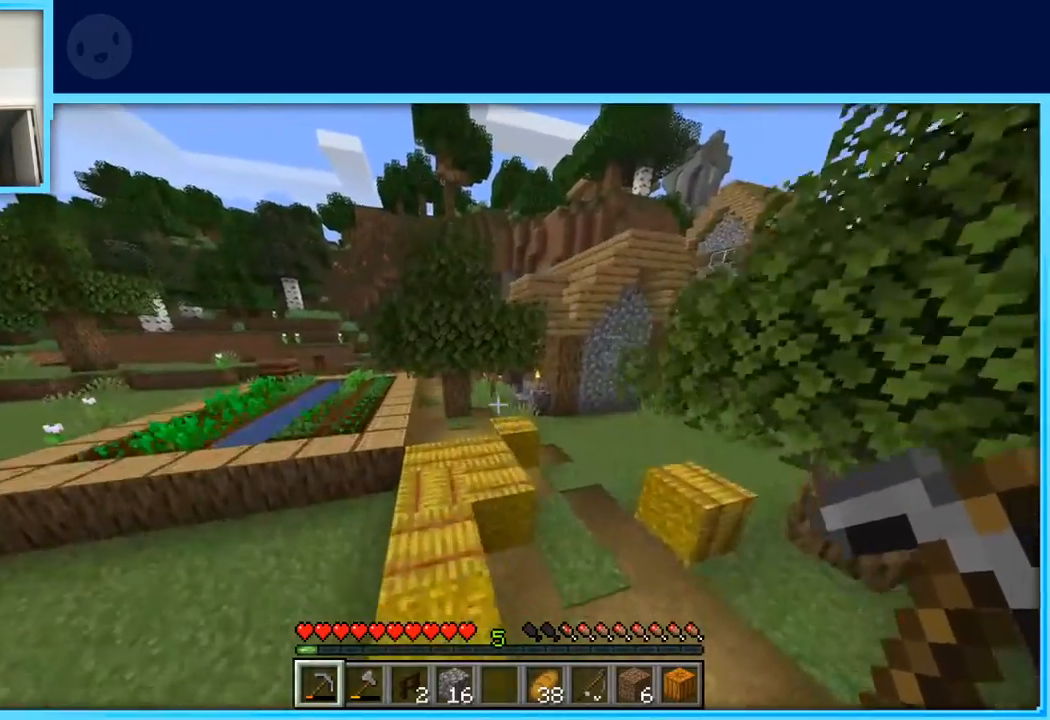
{"keys": ["w"], "events": [[17, "space", "up"], [50, "a", "down"], [233, "a", "up"]]}
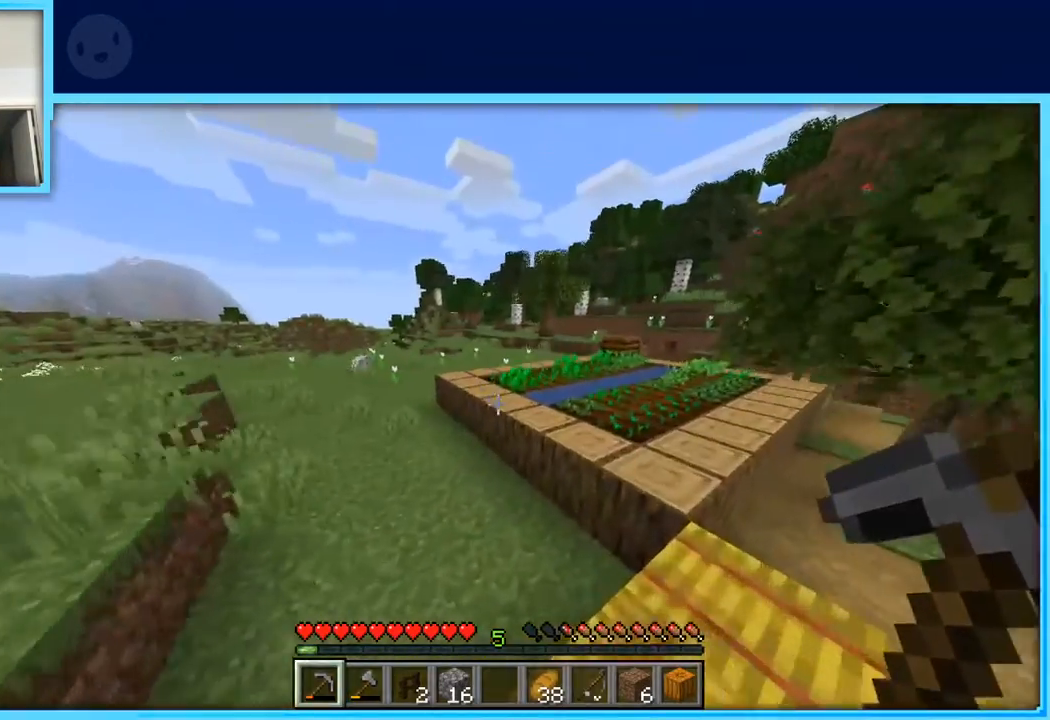
{"keys": ["w"], "events": [[117, "space", "down"], [300, "space", "up"]]}
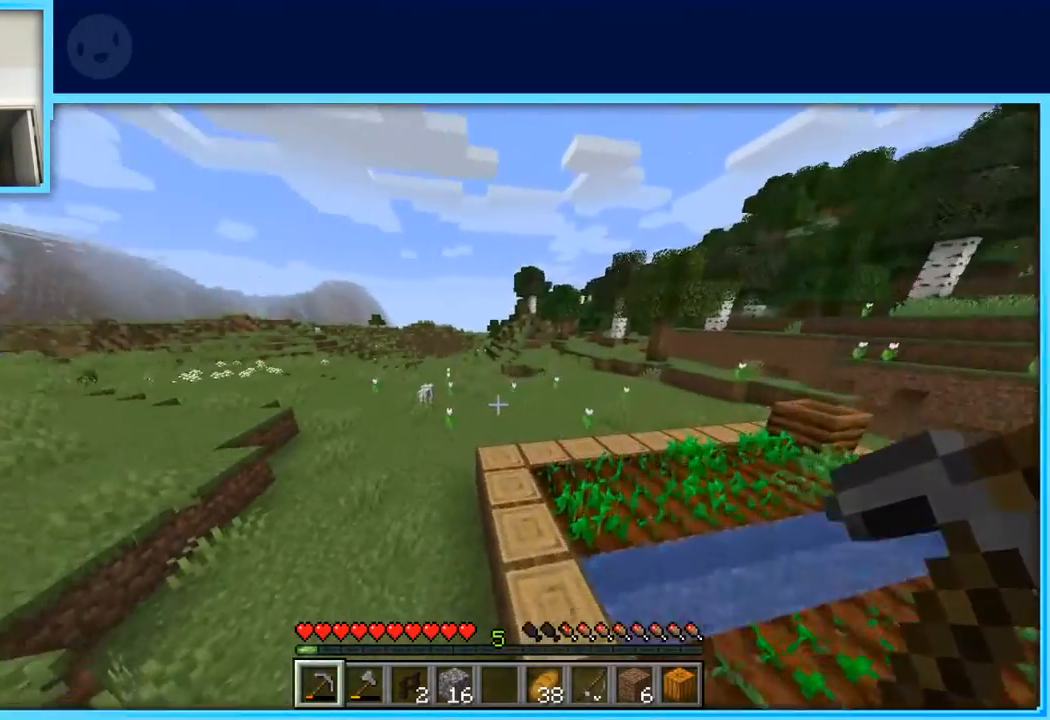
{"keys": ["w"], "events": [[233, "space", "down"], [417, "space", "up"]]}
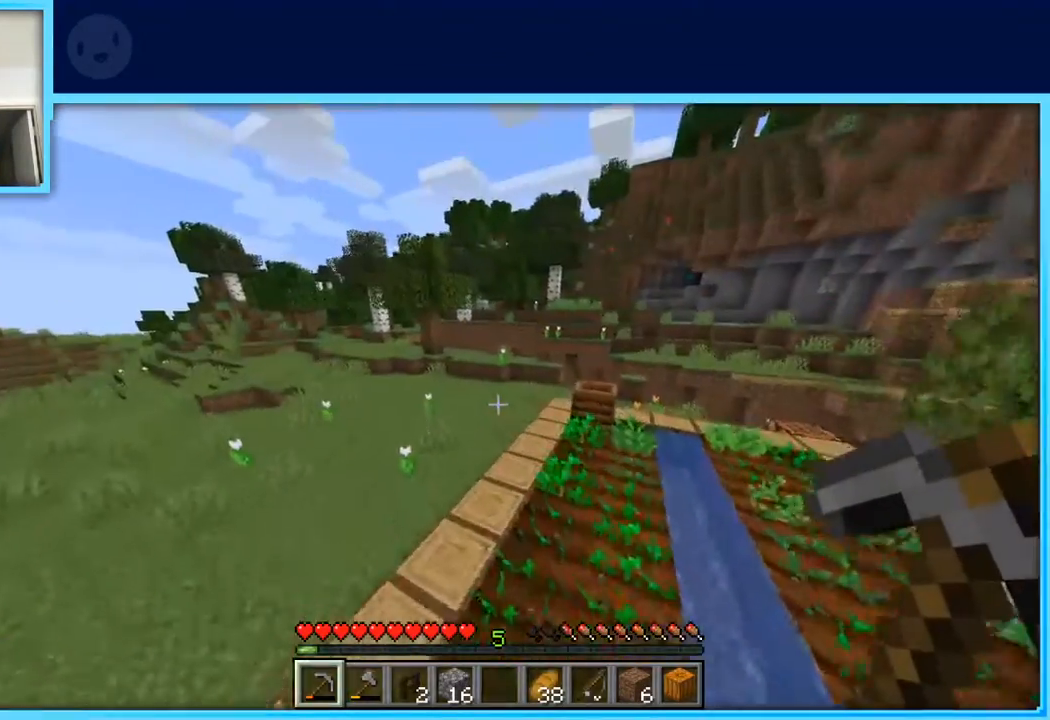
{"keys": ["space", "w"], "events": [[383, "space", "down"]]}
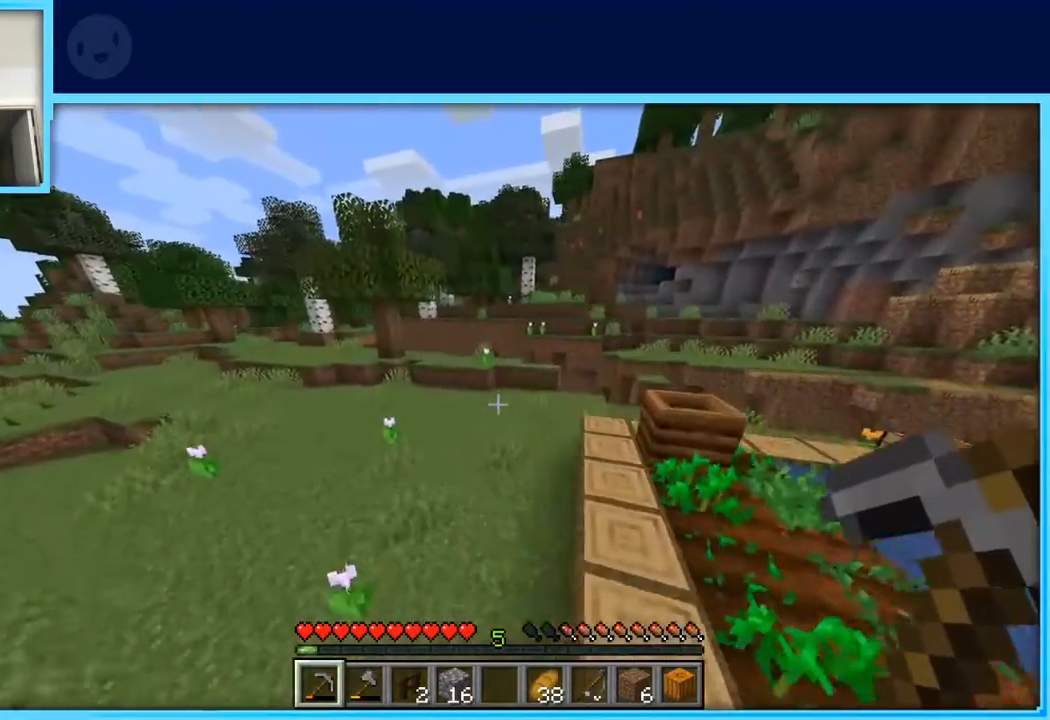
{"keys": ["w"], "events": [[67, "space", "up"]]}
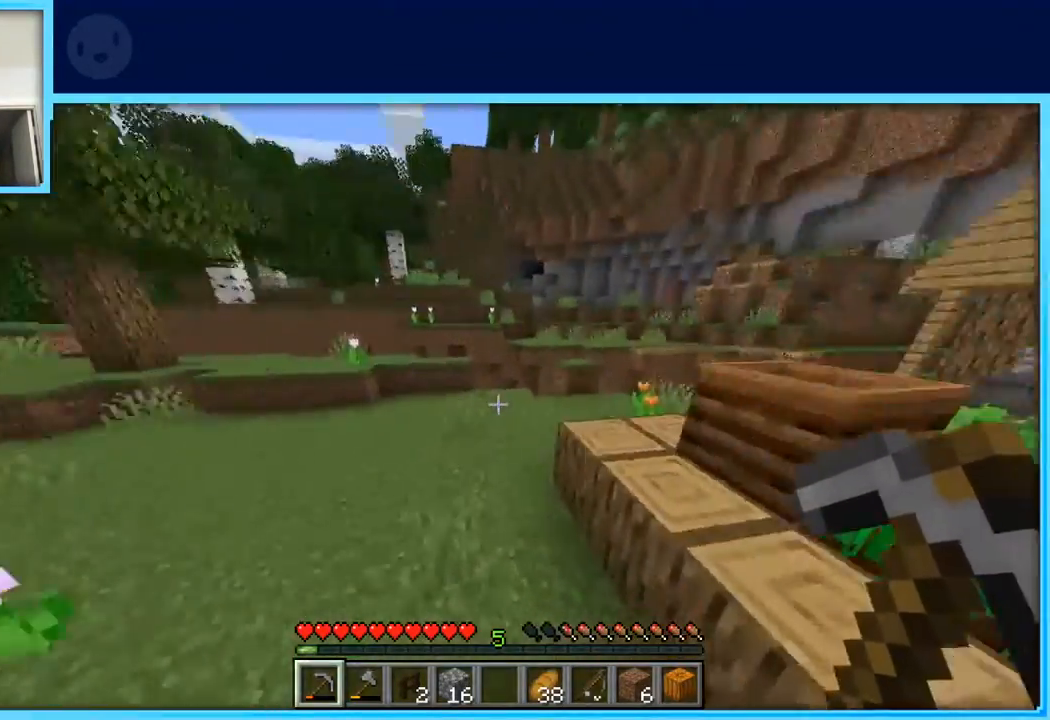
{"keys": ["w"], "events": [[267, "a", "down"], [367, "a", "up"]]}
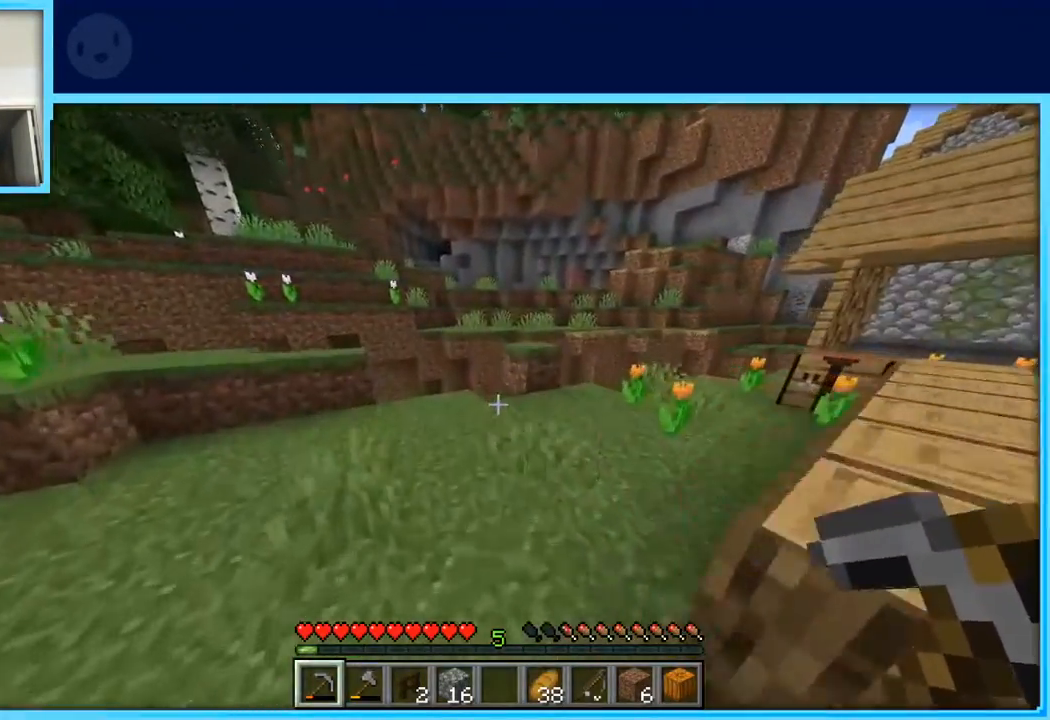
{"keys": ["w"], "events": []}
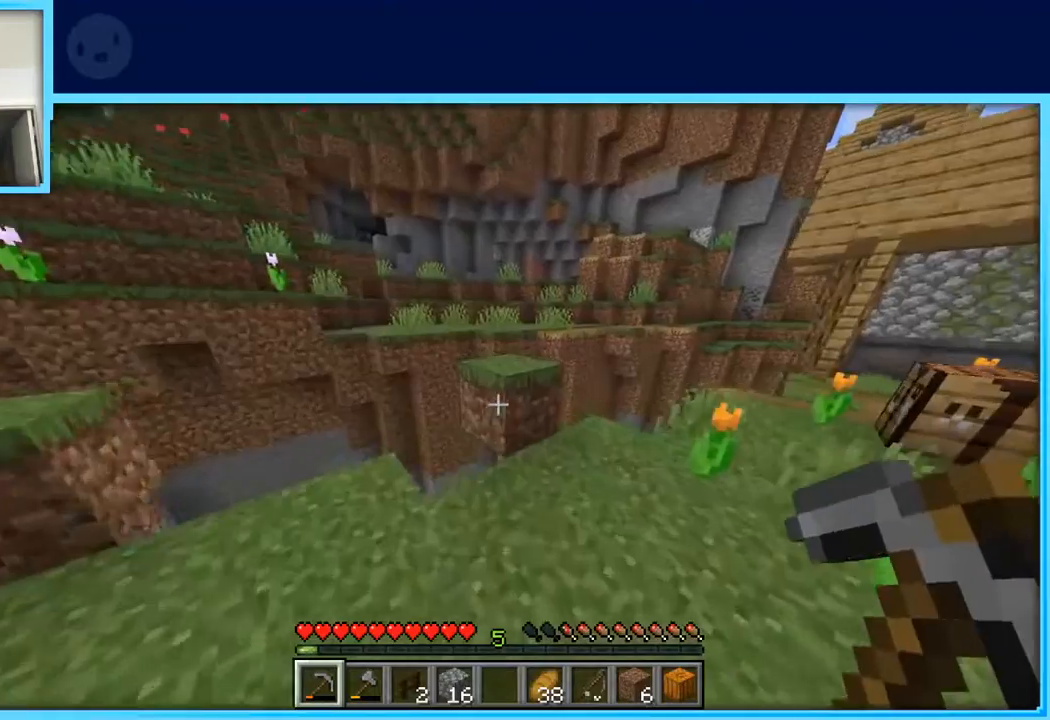
{"keys": ["w"], "events": [[67, "space", "down"], [250, "space", "up"]]}
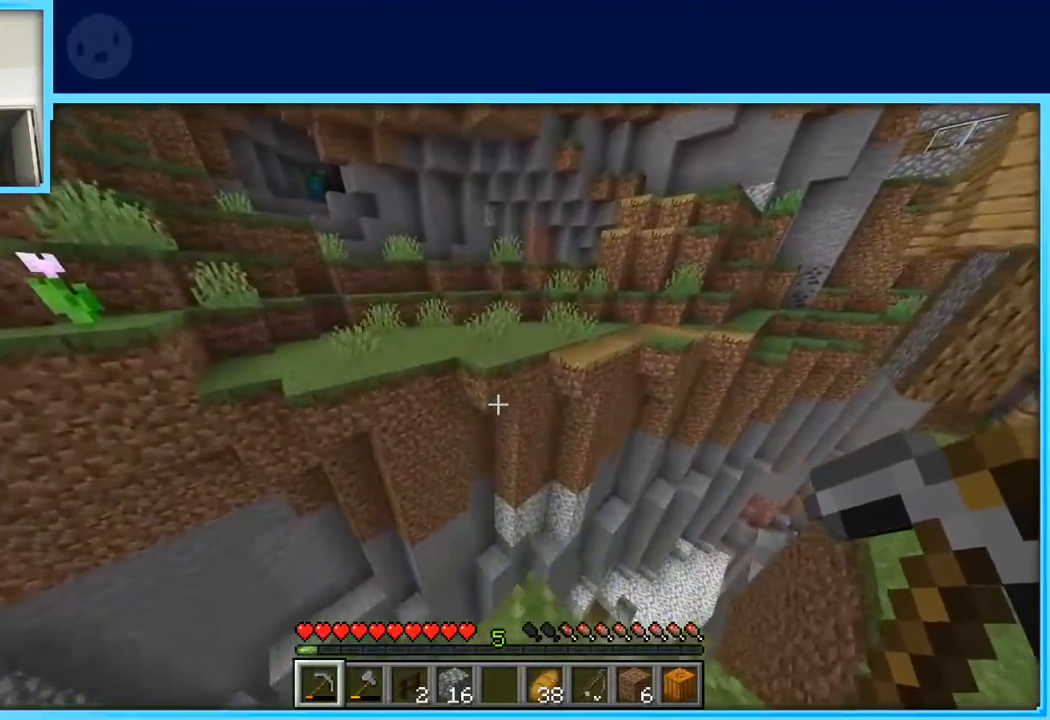
{"keys": ["space", "w"], "events": [[183, "space", "down"]]}
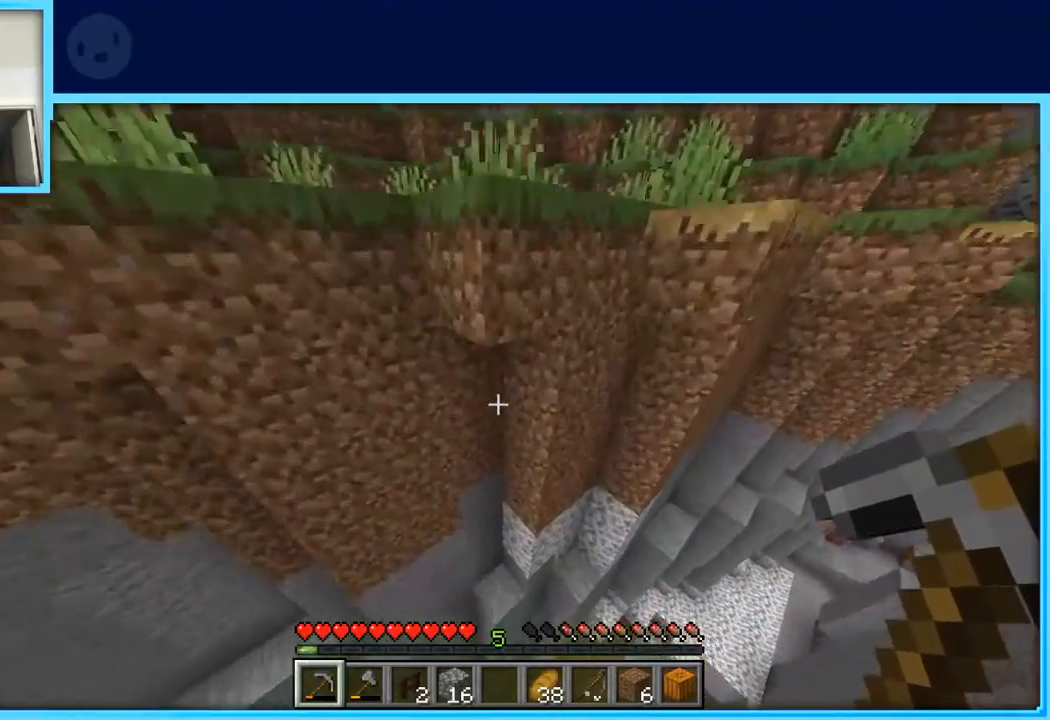
{"keys": ["a", "w"], "events": [[100, "space", "up"], [283, "a", "down"]]}
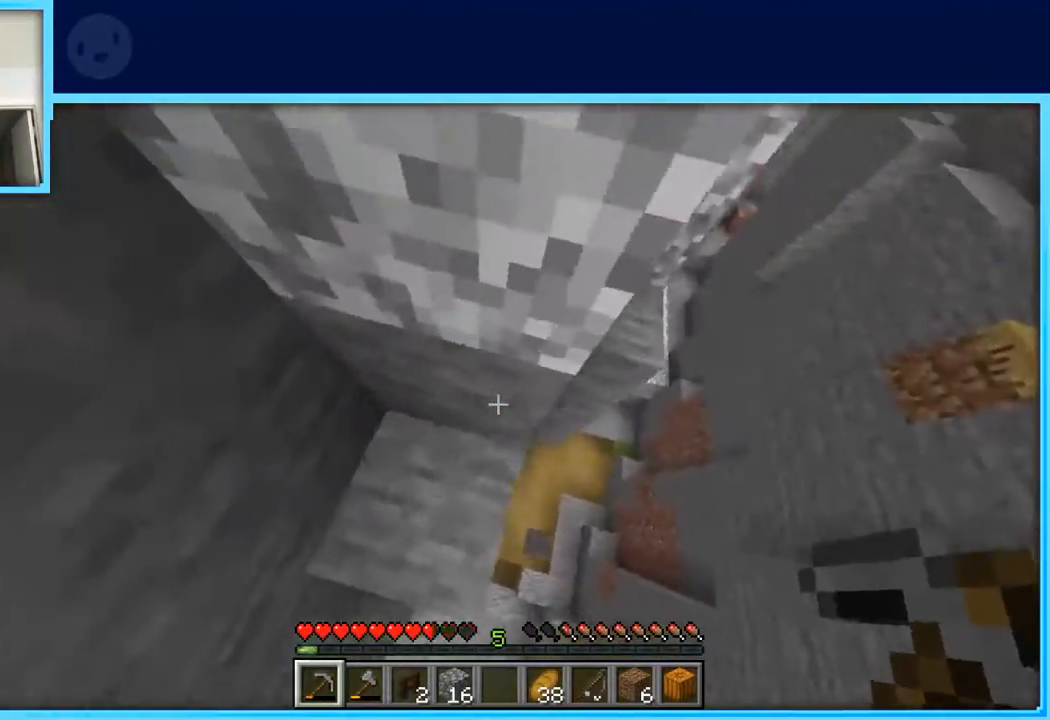
{"keys": [], "events": [[67, "w", "up"], [150, "a", "up"]]}